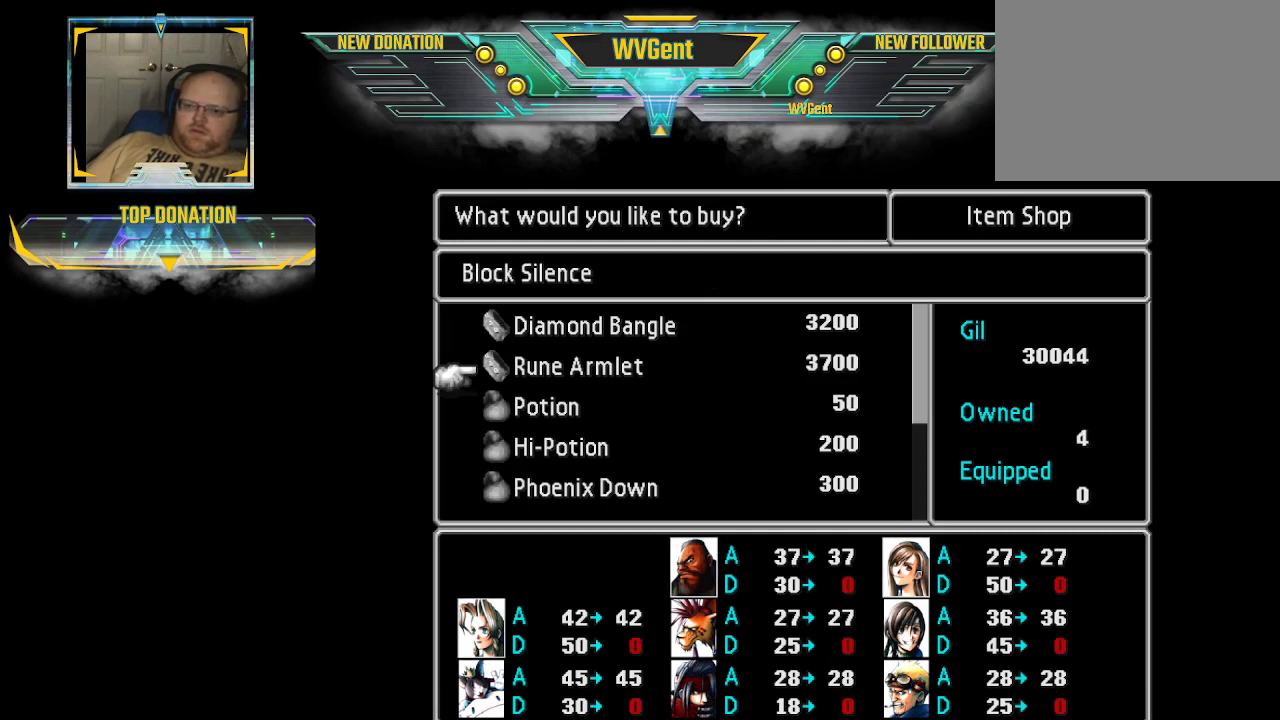
Gameplay with a controller (PlayStation layout); each line is a JSON object with the inputs held at the frame after it. "events" lists button and stick changes between this image and that frame as [ms after this image, input, new state], when the widget could be followed in between. Not read: L3 R3.
{"buttons": [], "left_stick": "center", "right_stick": "center", "events": [[333, "left_stick", "down"], [467, "left_stick", "center"]]}
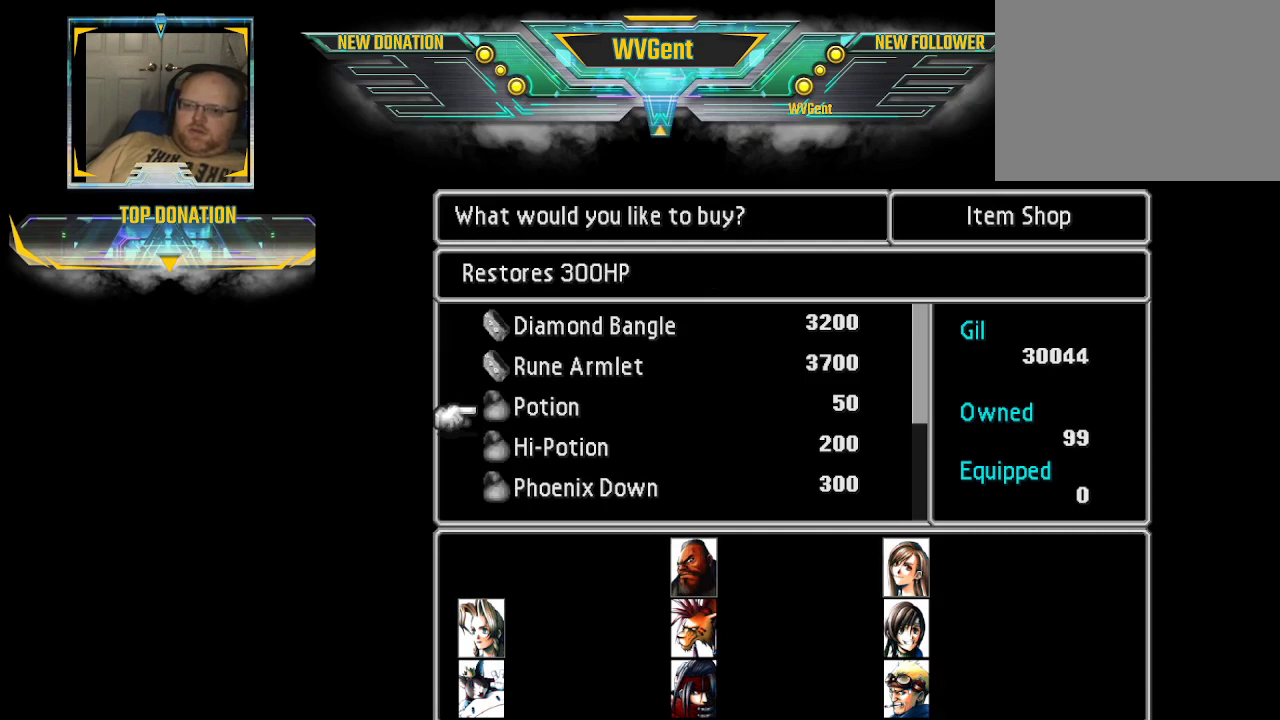
{"buttons": [], "left_stick": "down", "right_stick": "center", "events": [[467, "left_stick", "down"]]}
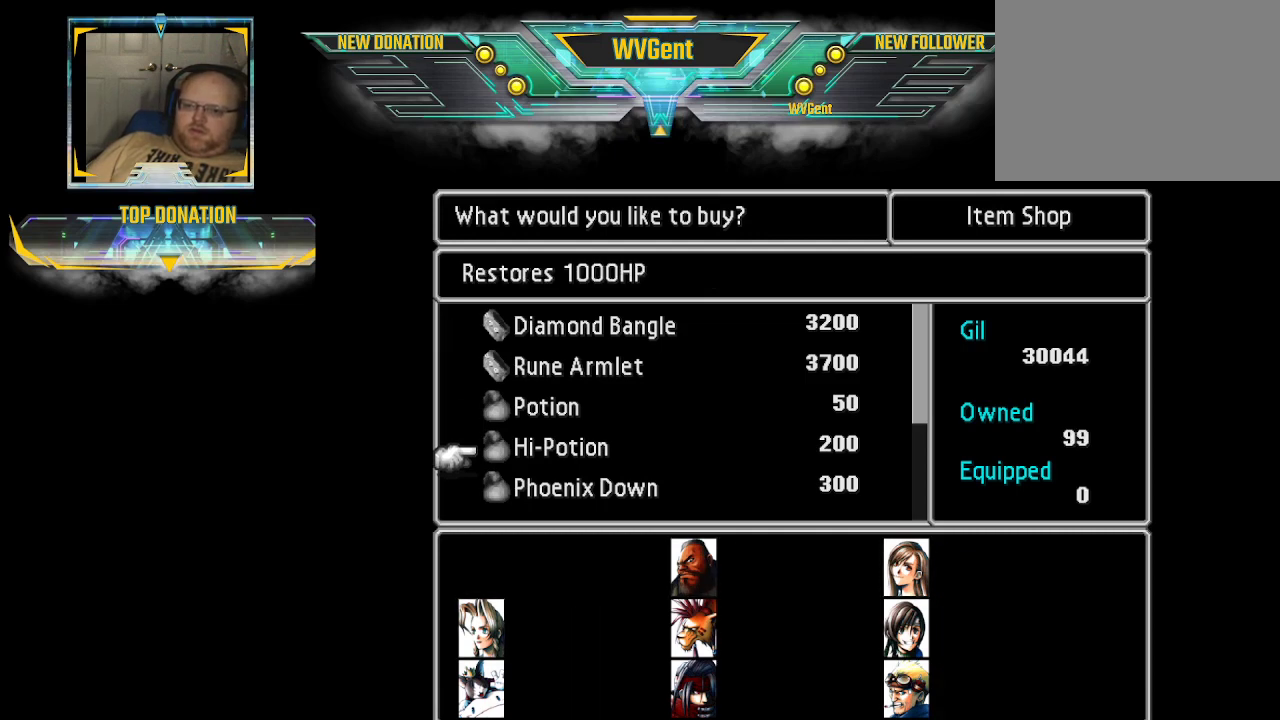
{"buttons": [], "left_stick": "center", "right_stick": "center", "events": [[133, "left_stick", "center"], [333, "left_stick", "down"], [500, "left_stick", "center"]]}
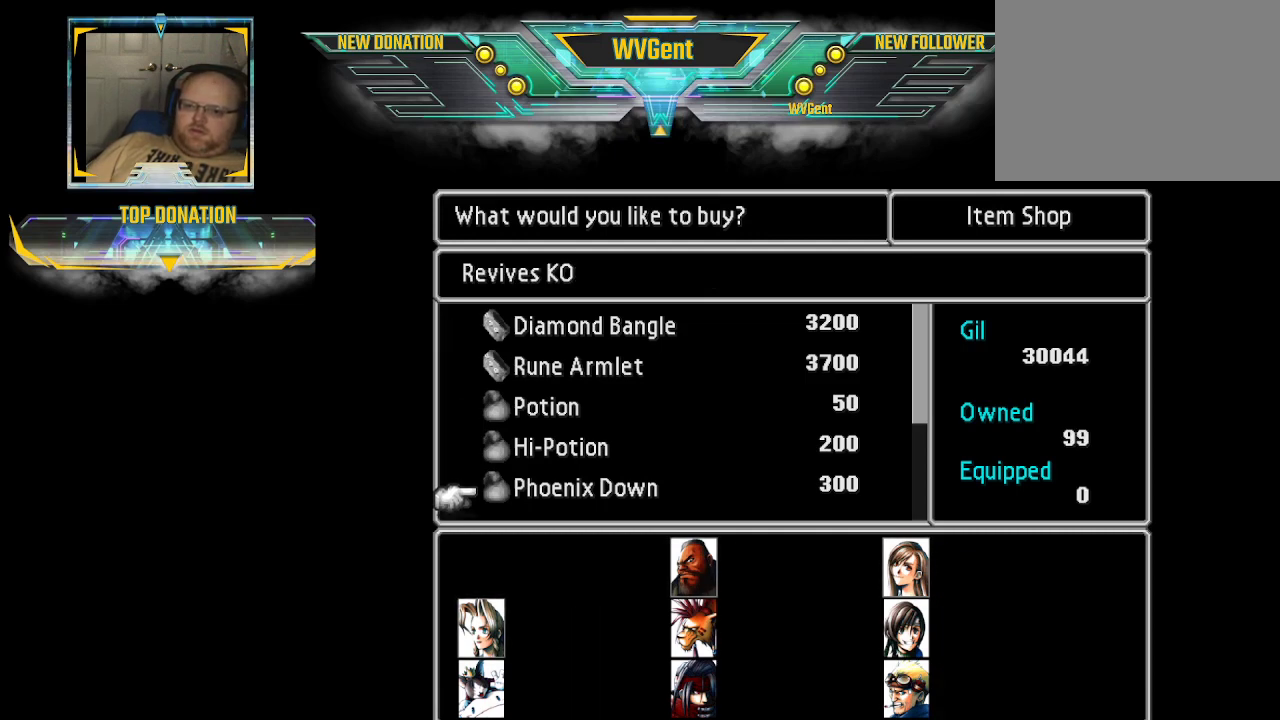
{"buttons": [], "left_stick": "center", "right_stick": "center", "events": [[100, "left_stick", "down"], [233, "left_stick", "center"]]}
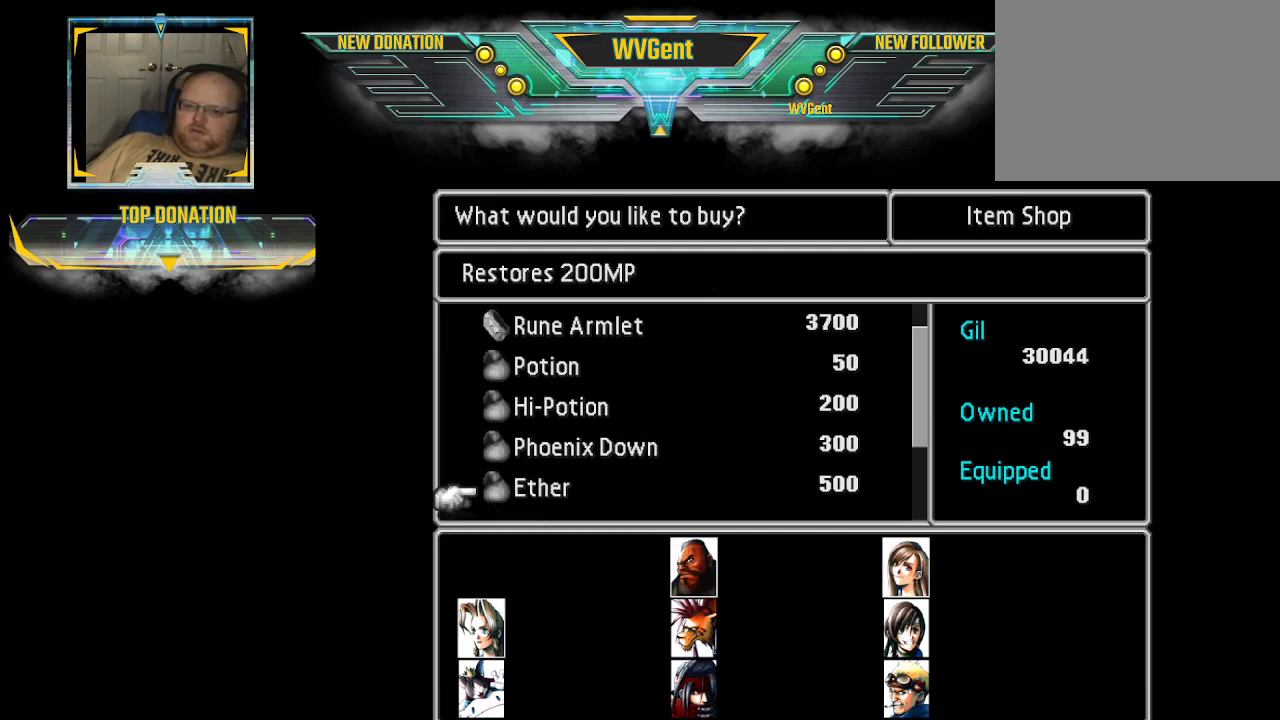
{"buttons": [], "left_stick": "down", "right_stick": "center", "events": [[133, "left_stick", "down"], [367, "left_stick", "center"], [433, "left_stick", "down"]]}
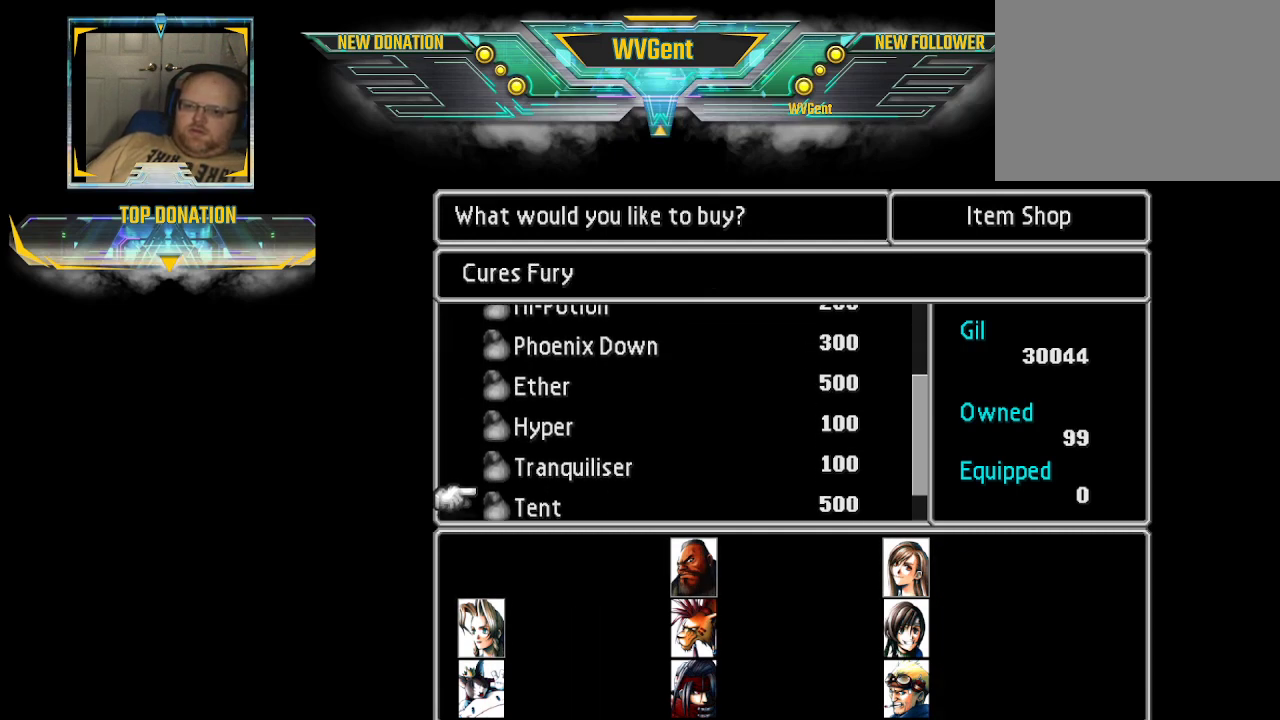
{"buttons": [], "left_stick": "down", "right_stick": "center", "events": [[133, "left_stick", "center"], [267, "left_stick", "down"], [367, "left_stick", "center"], [467, "left_stick", "down"]]}
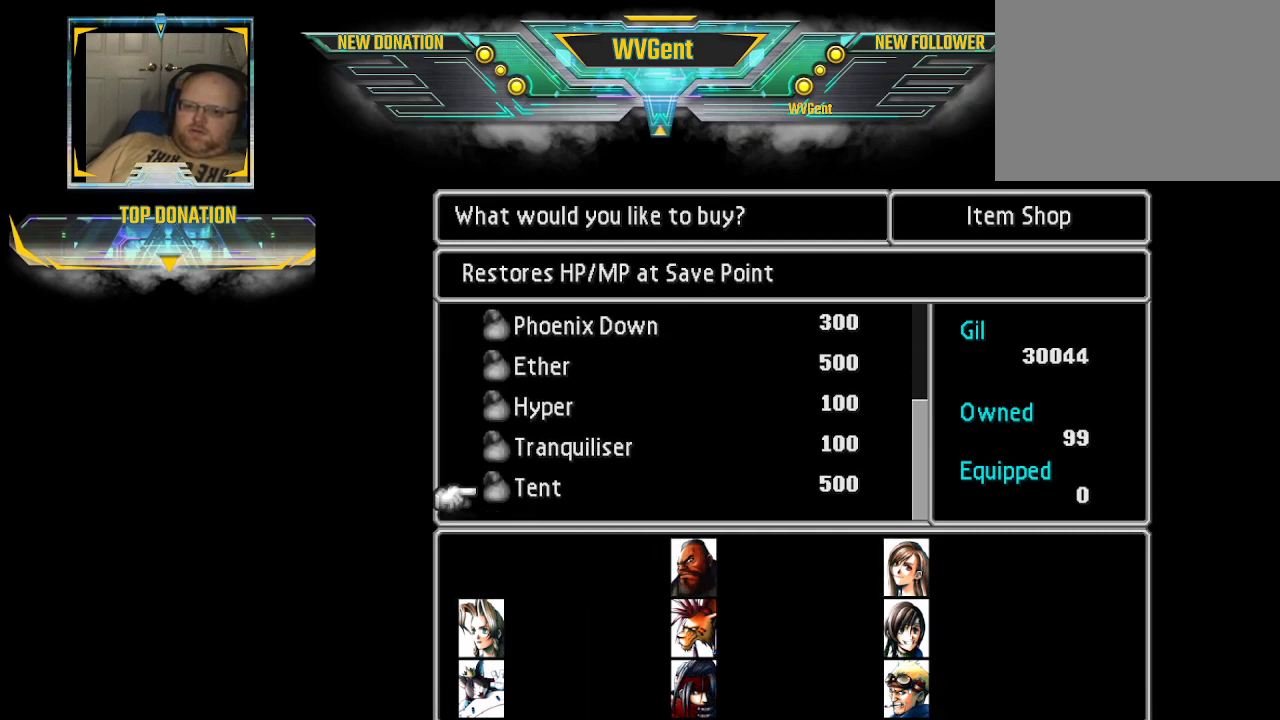
{"buttons": [], "left_stick": "up", "right_stick": "center", "events": [[133, "left_stick", "center"], [233, "left_stick", "up"]]}
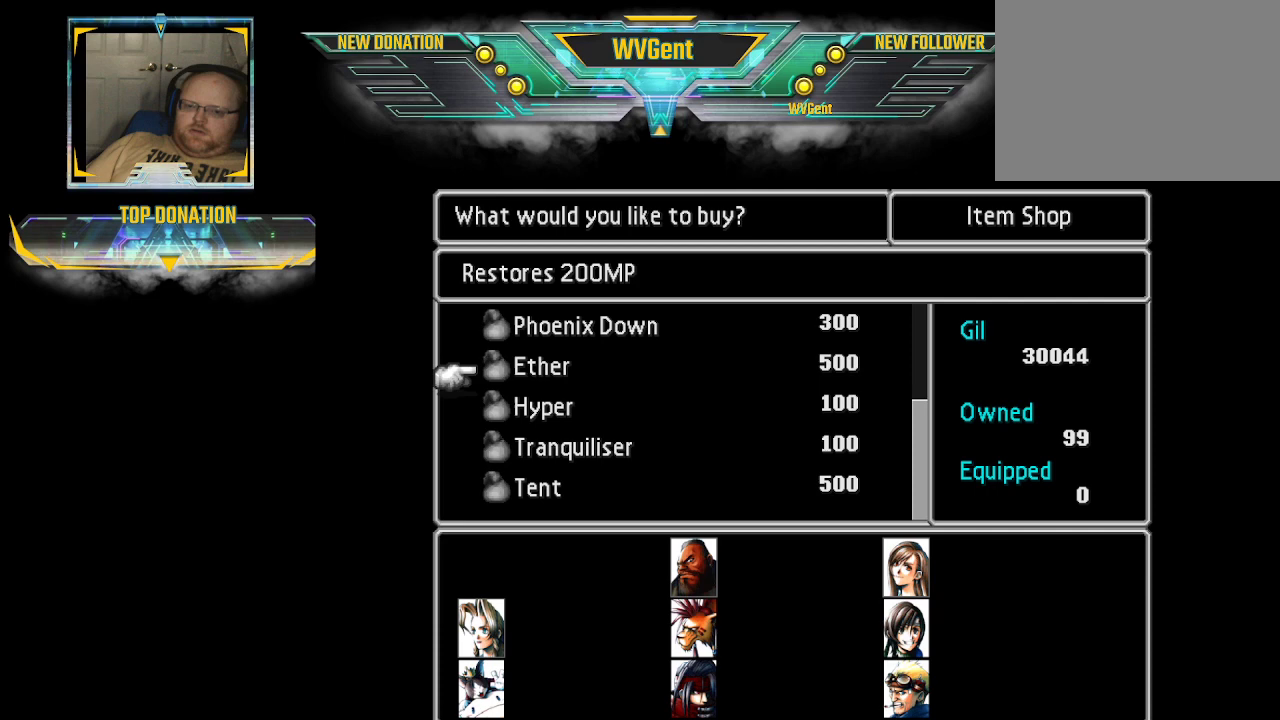
{"buttons": [], "left_stick": "up", "right_stick": "center", "events": []}
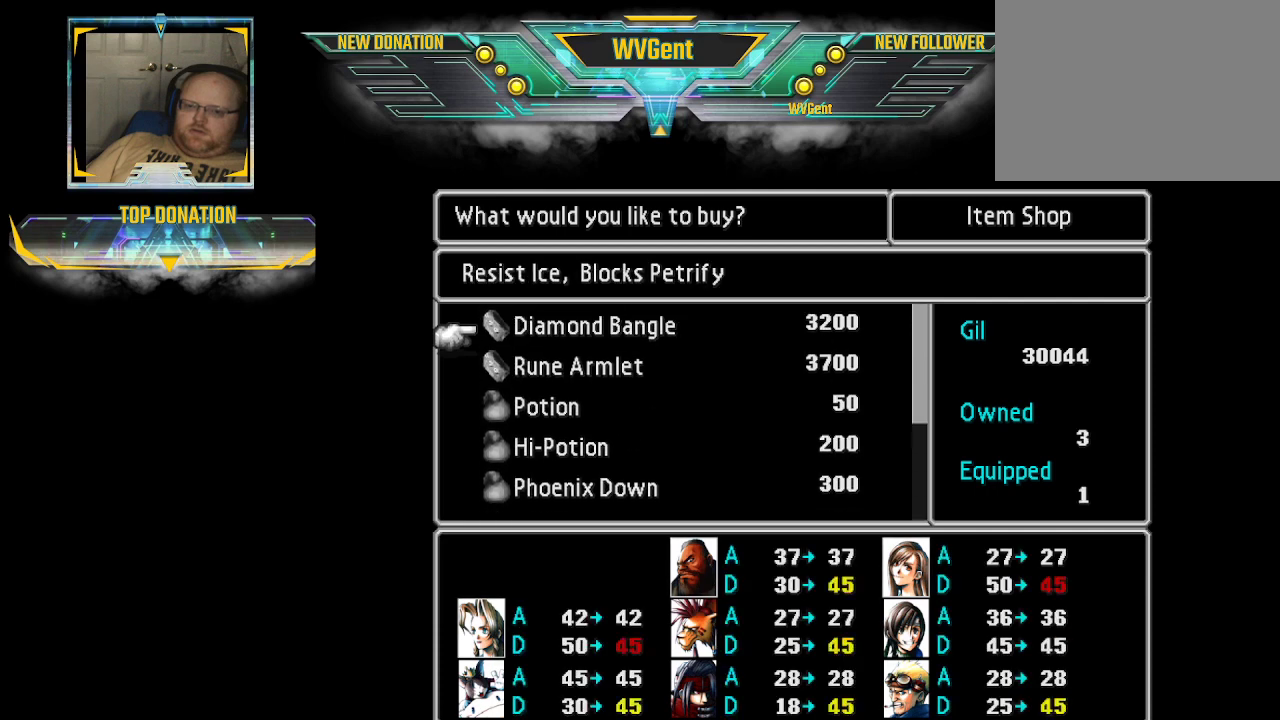
{"buttons": [], "left_stick": "down", "right_stick": "center", "events": [[233, "left_stick", "center"], [467, "left_stick", "down"]]}
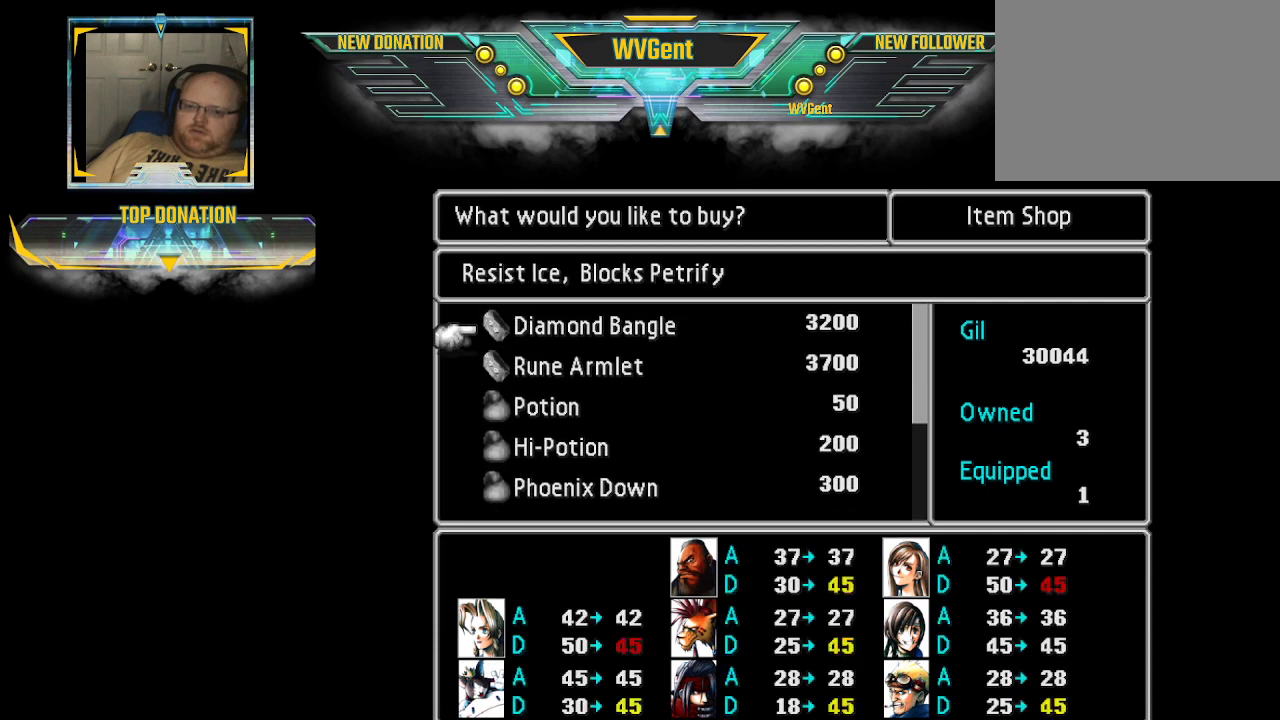
{"buttons": [], "left_stick": "center", "right_stick": "center", "events": [[200, "left_stick", "center"]]}
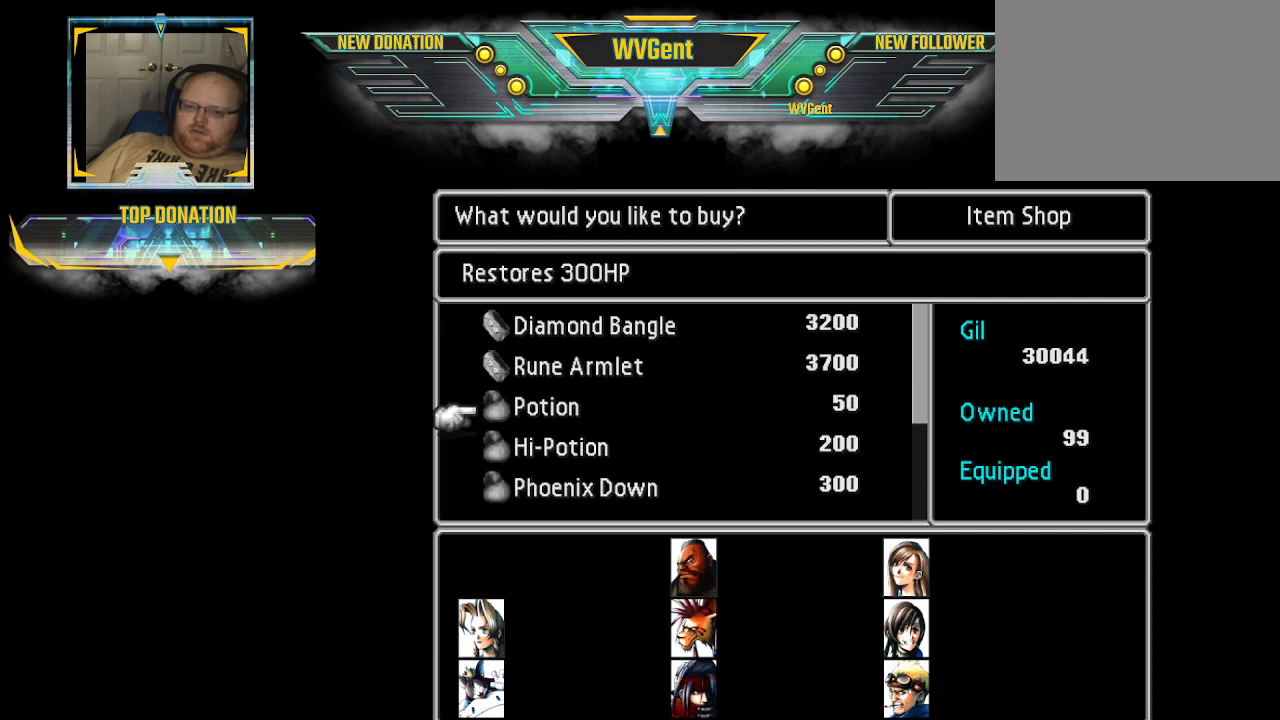
{"buttons": [], "left_stick": "center", "right_stick": "center", "events": []}
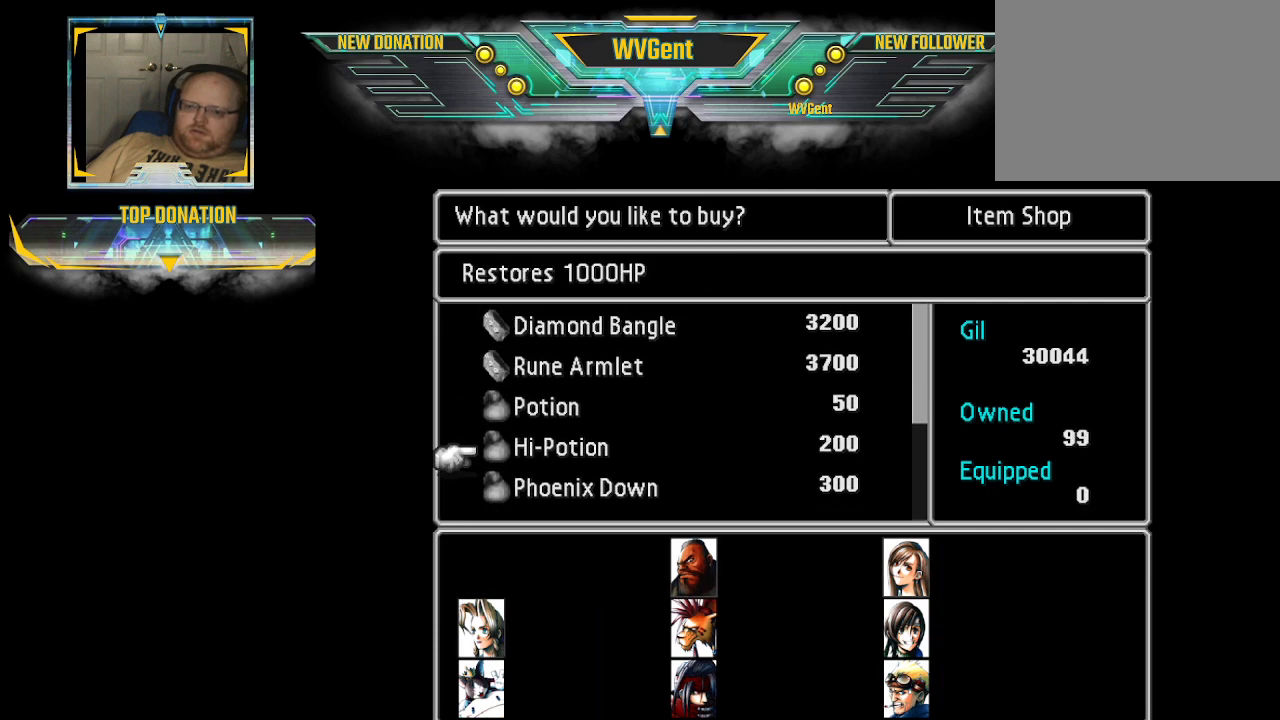
{"buttons": [], "left_stick": "up", "right_stick": "center", "events": [[67, "left_stick", "up"], [300, "left_stick", "center"], [467, "left_stick", "up"]]}
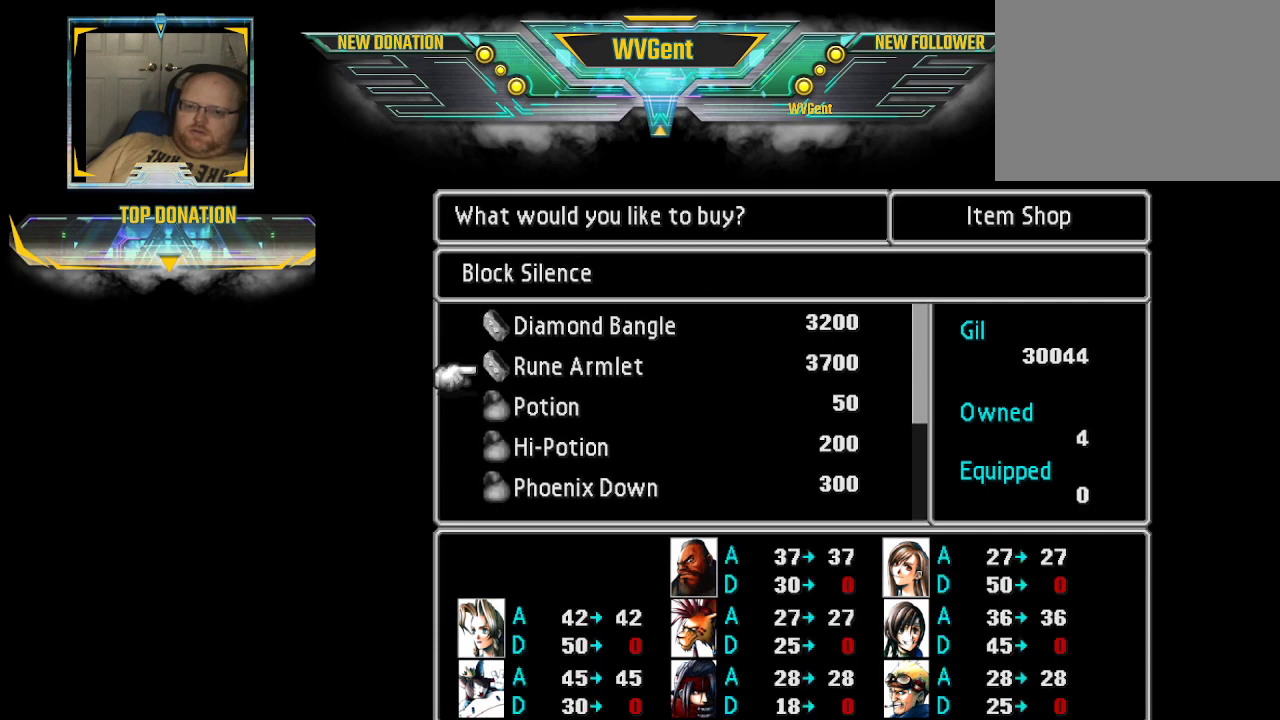
{"buttons": [], "left_stick": "down", "right_stick": "center", "events": [[133, "left_stick", "center"], [467, "left_stick", "down"]]}
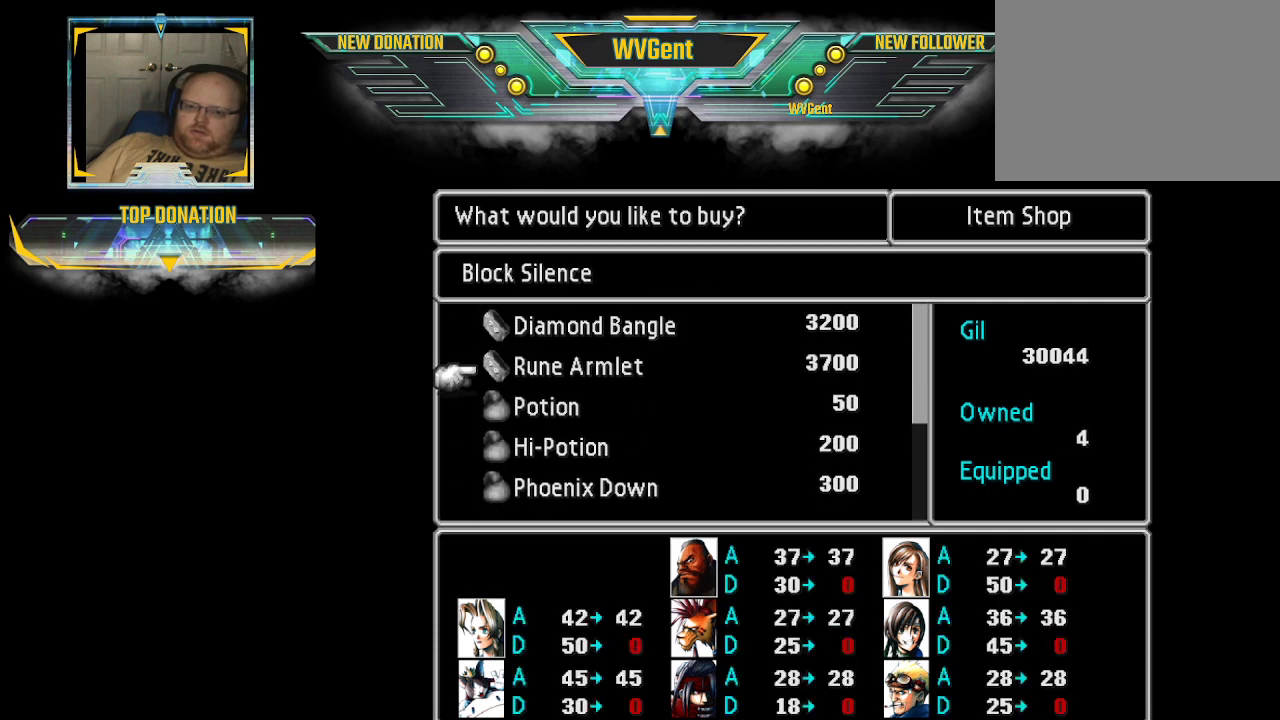
{"buttons": [], "left_stick": "center", "right_stick": "center", "events": [[433, "left_stick", "center"]]}
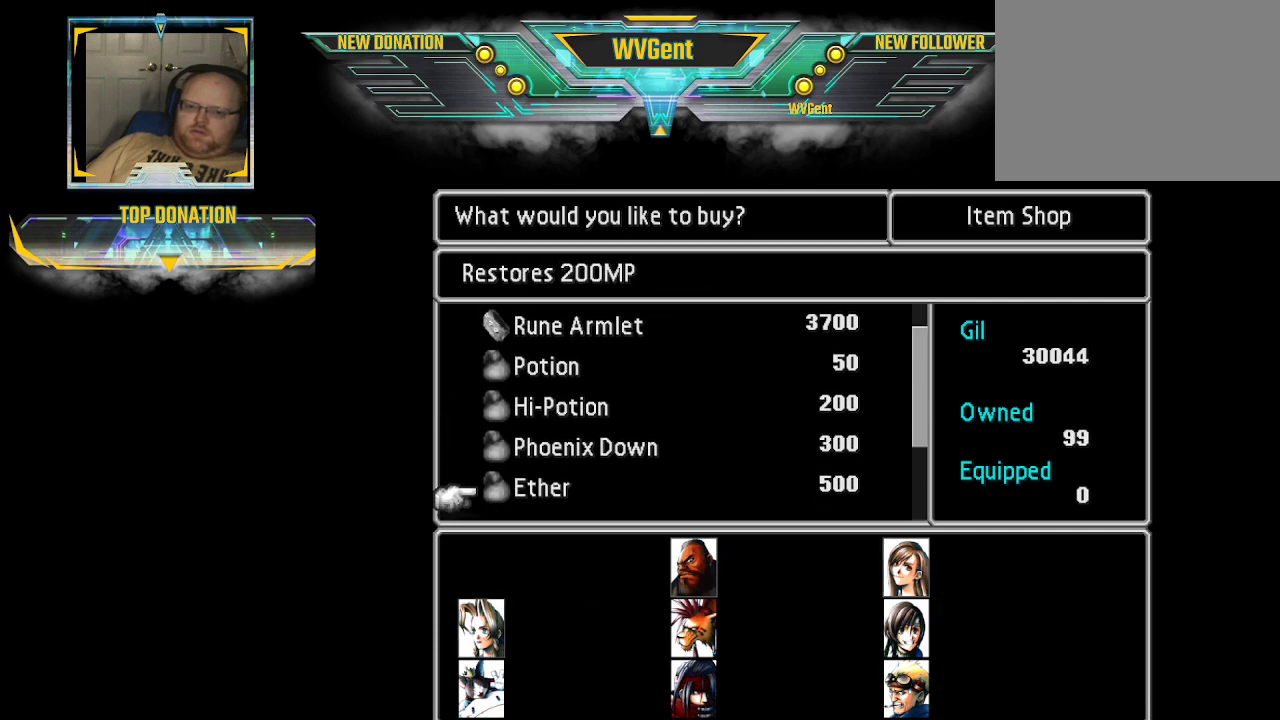
{"buttons": [], "left_stick": "down", "right_stick": "center", "events": [[333, "left_stick", "down"]]}
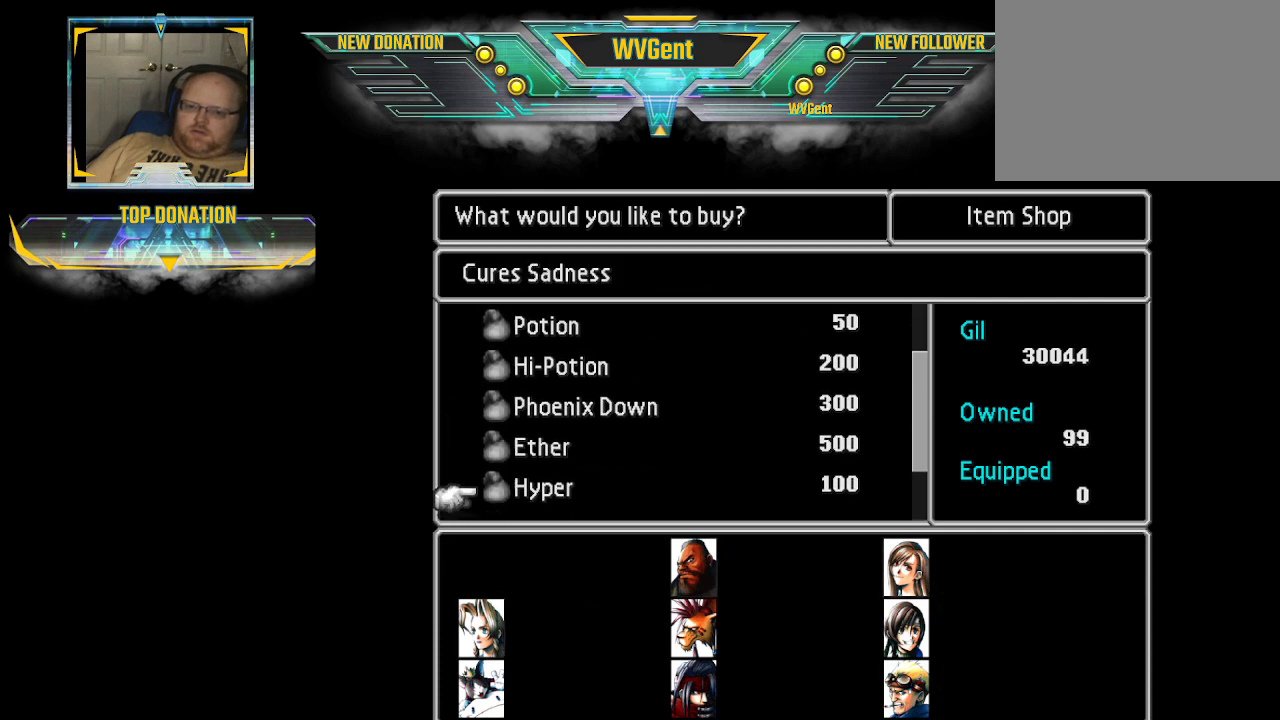
{"buttons": [], "left_stick": "down", "right_stick": "center", "events": []}
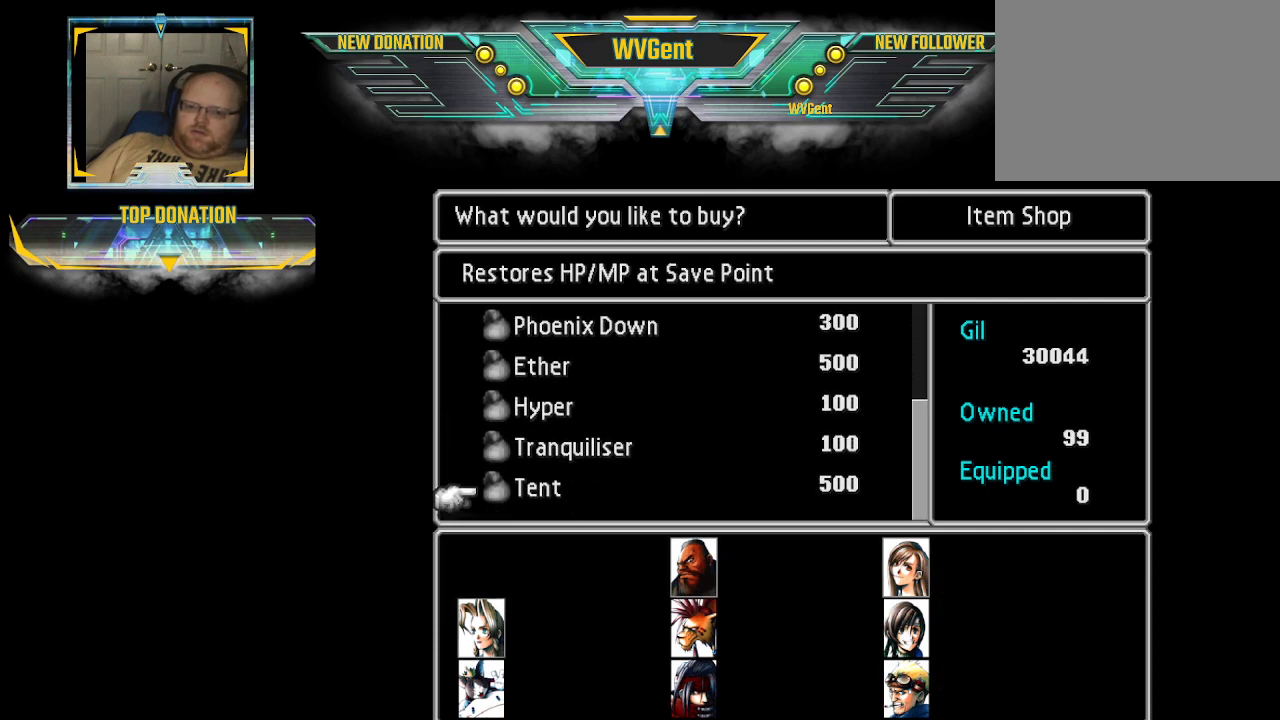
{"buttons": [], "left_stick": "center", "right_stick": "center", "events": [[67, "CIRCLE", "down"], [67, "left_stick", "center"], [200, "CIRCLE", "up"]]}
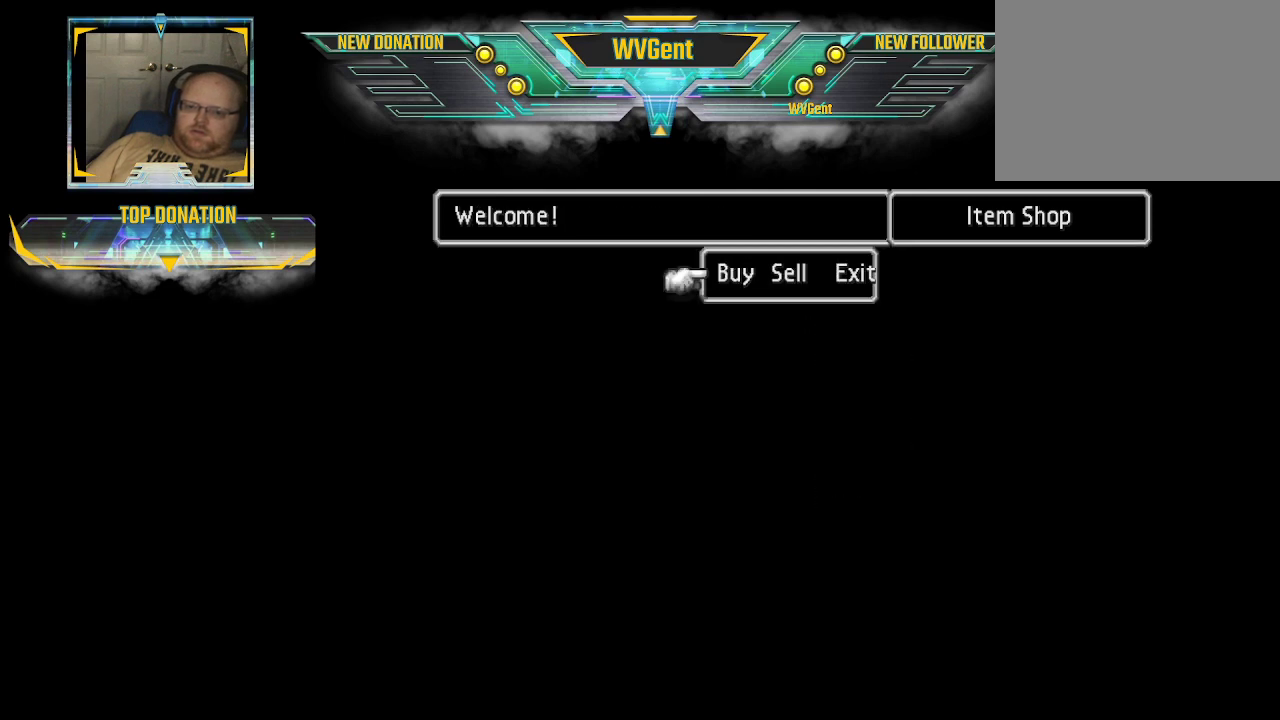
{"buttons": [], "left_stick": "center", "right_stick": "center", "events": [[33, "CIRCLE", "down"], [167, "CIRCLE", "up"]]}
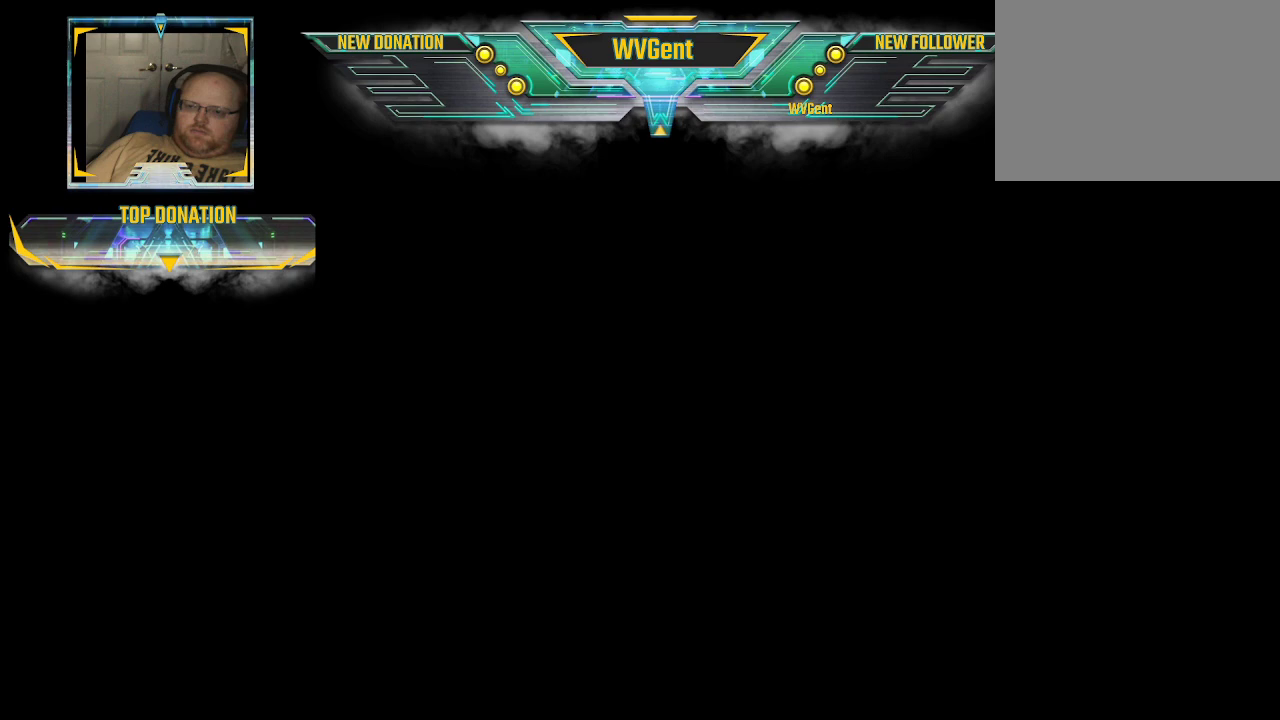
{"buttons": [], "left_stick": "center", "right_stick": "center", "events": []}
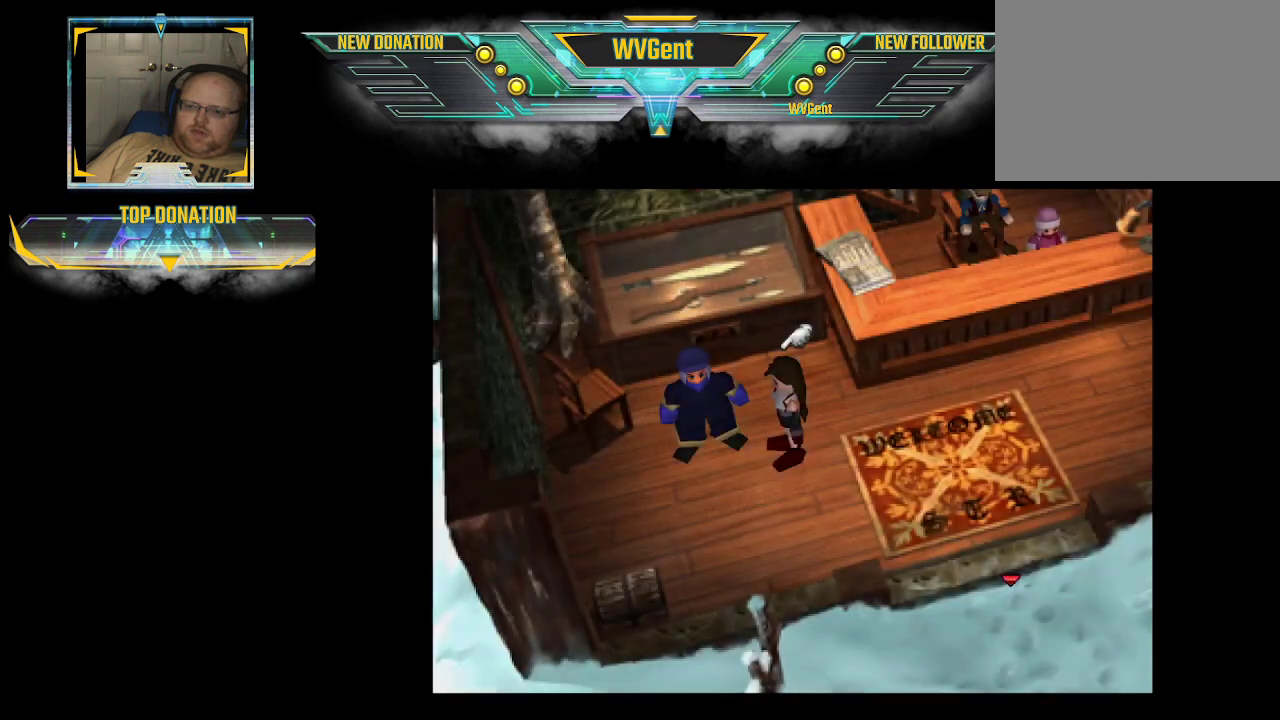
{"buttons": ["CIRCLE"], "left_stick": "up-right", "right_stick": "center", "events": [[100, "left_stick", "right"], [167, "CIRCLE", "down"], [367, "left_stick", "up-right"]]}
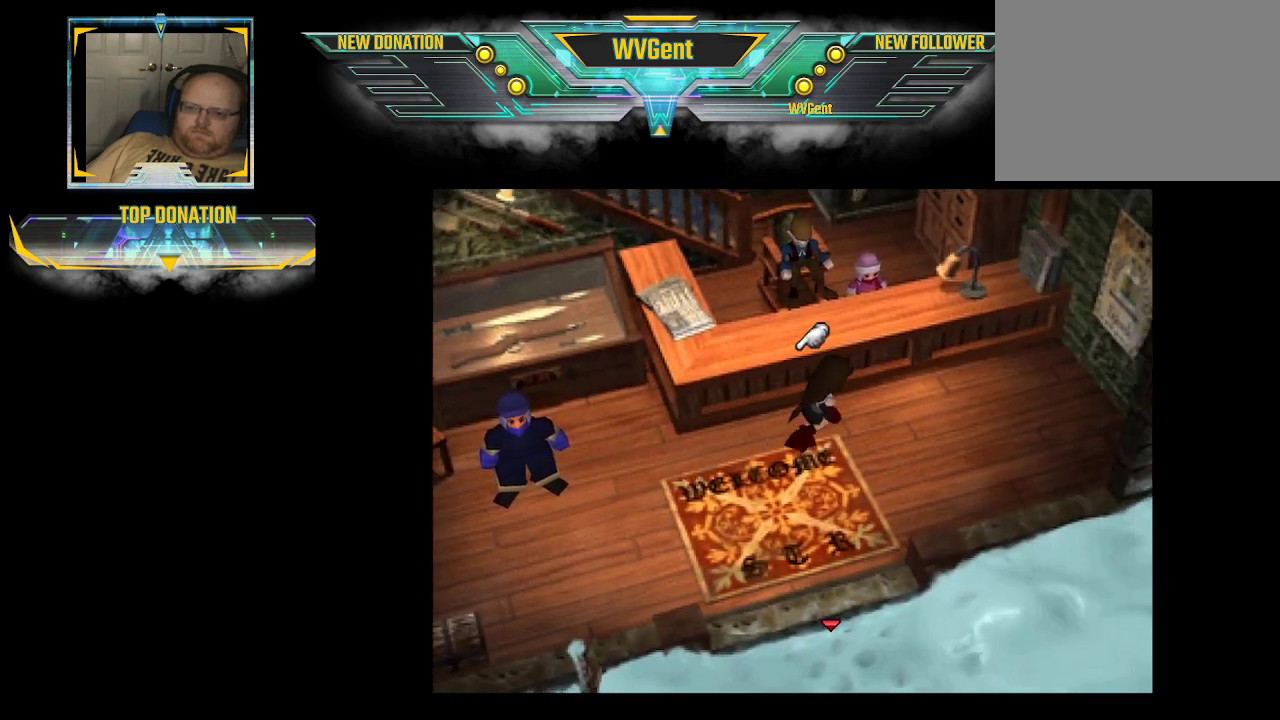
{"buttons": [], "left_stick": "center", "right_stick": "center", "events": [[133, "CIRCLE", "up"], [167, "left_stick", "up-left"], [200, "CROSS", "down"], [233, "left_stick", "center"], [367, "CROSS", "up"]]}
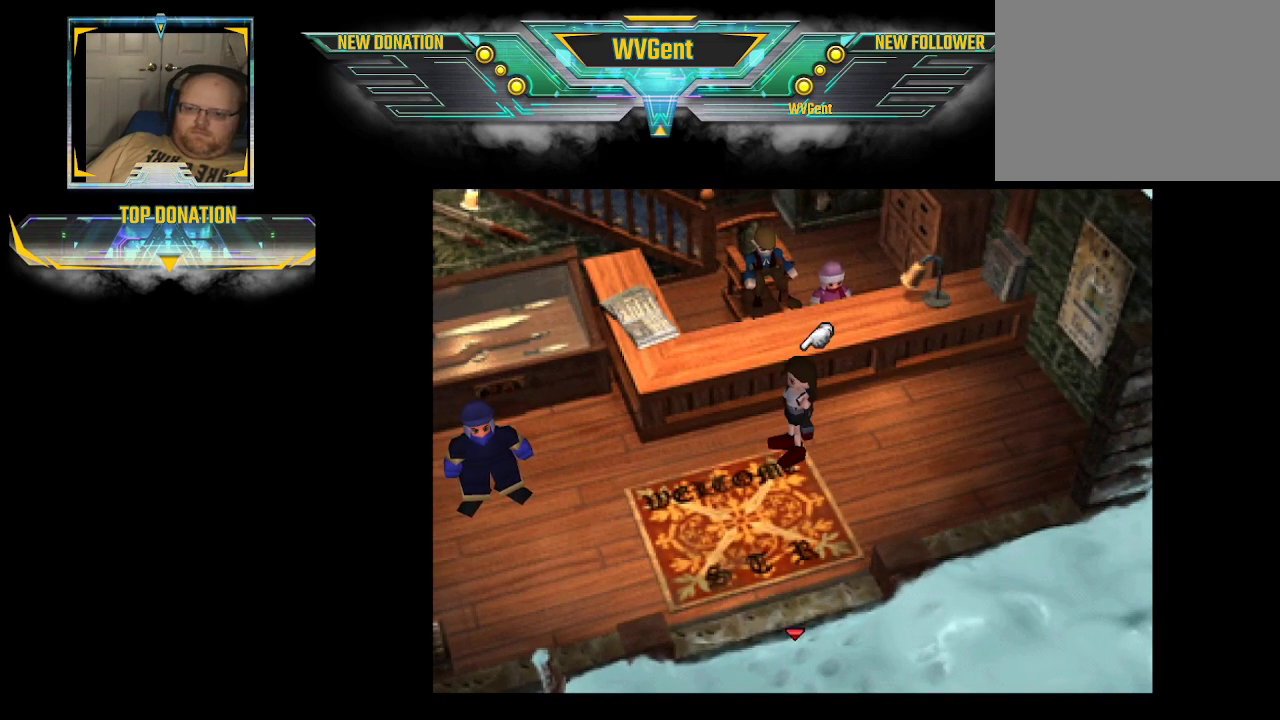
{"buttons": [], "left_stick": "center", "right_stick": "center", "events": [[233, "left_stick", "up"], [333, "CROSS", "down"], [367, "left_stick", "center"], [467, "CROSS", "up"]]}
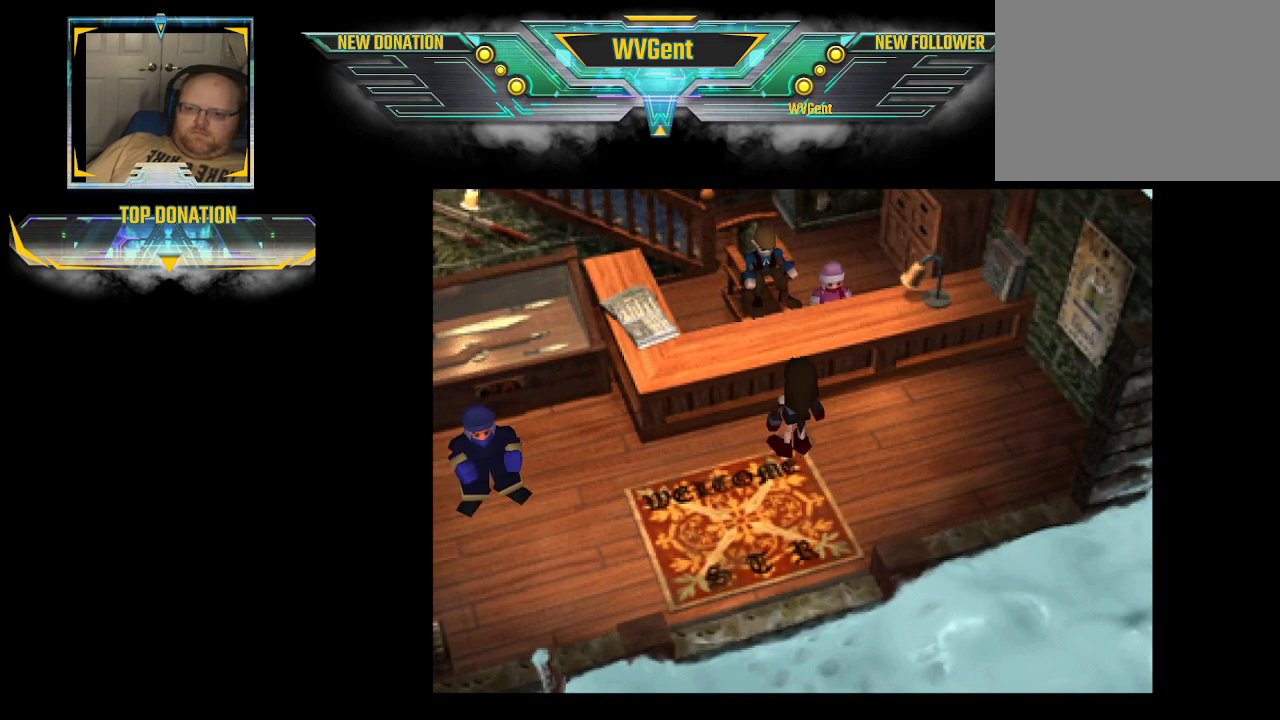
{"buttons": [], "left_stick": "center", "right_stick": "center", "events": []}
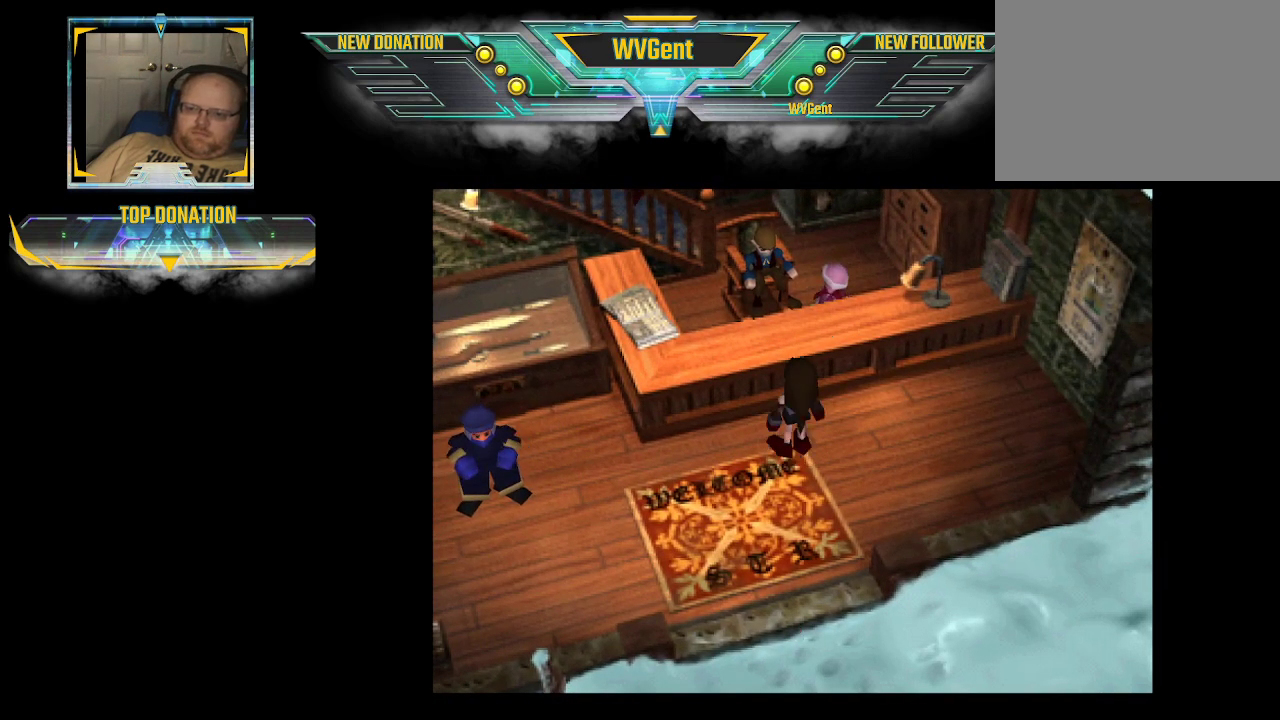
{"buttons": [], "left_stick": "center", "right_stick": "center", "events": []}
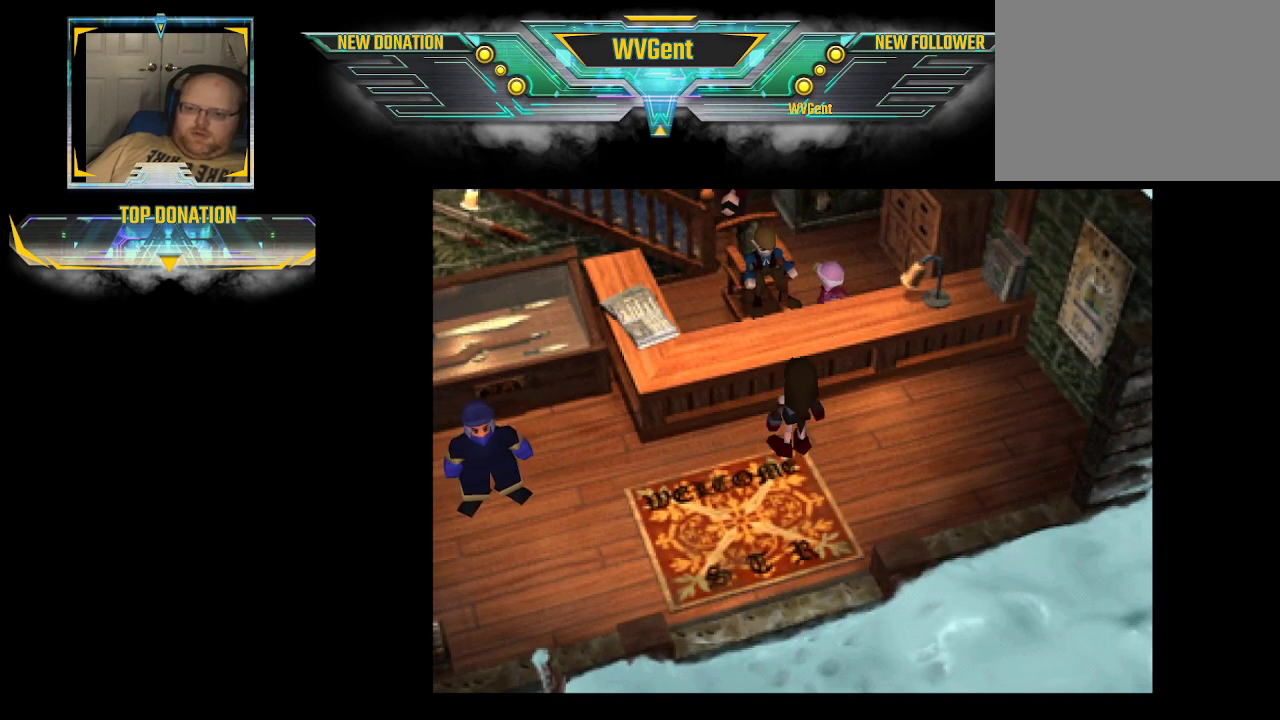
{"buttons": [], "left_stick": "center", "right_stick": "center", "events": []}
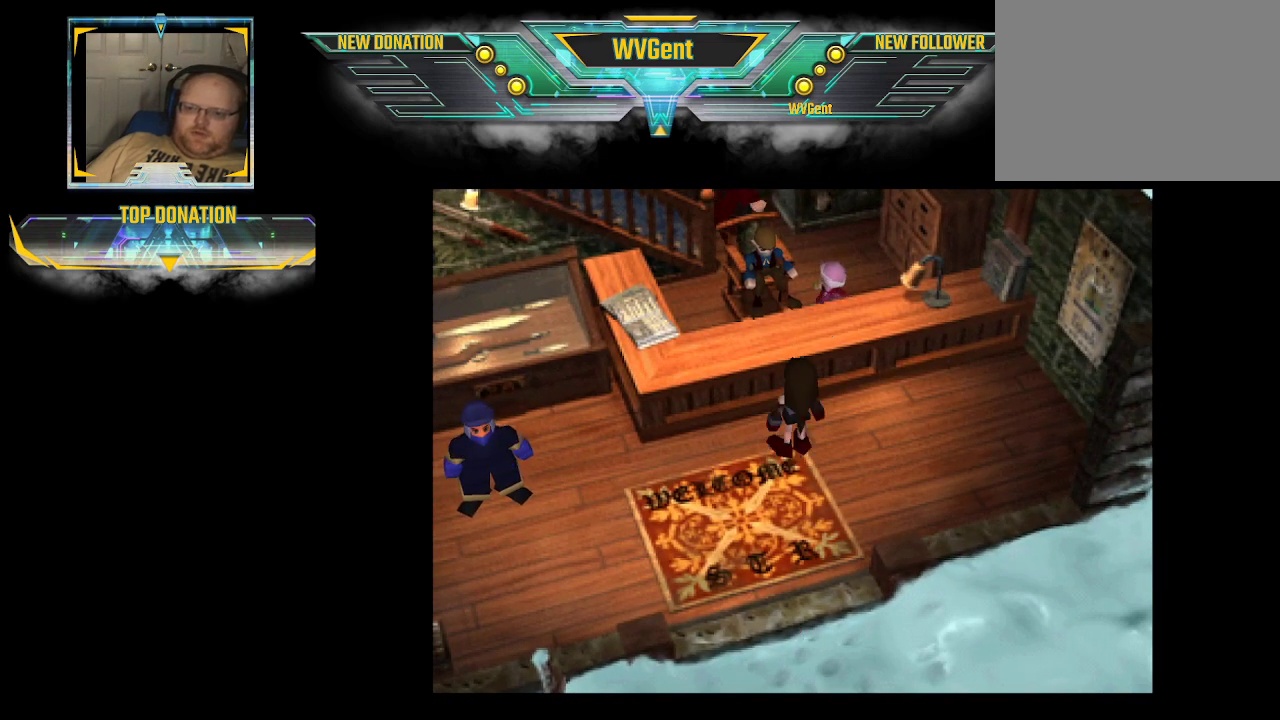
{"buttons": [], "left_stick": "center", "right_stick": "center", "events": []}
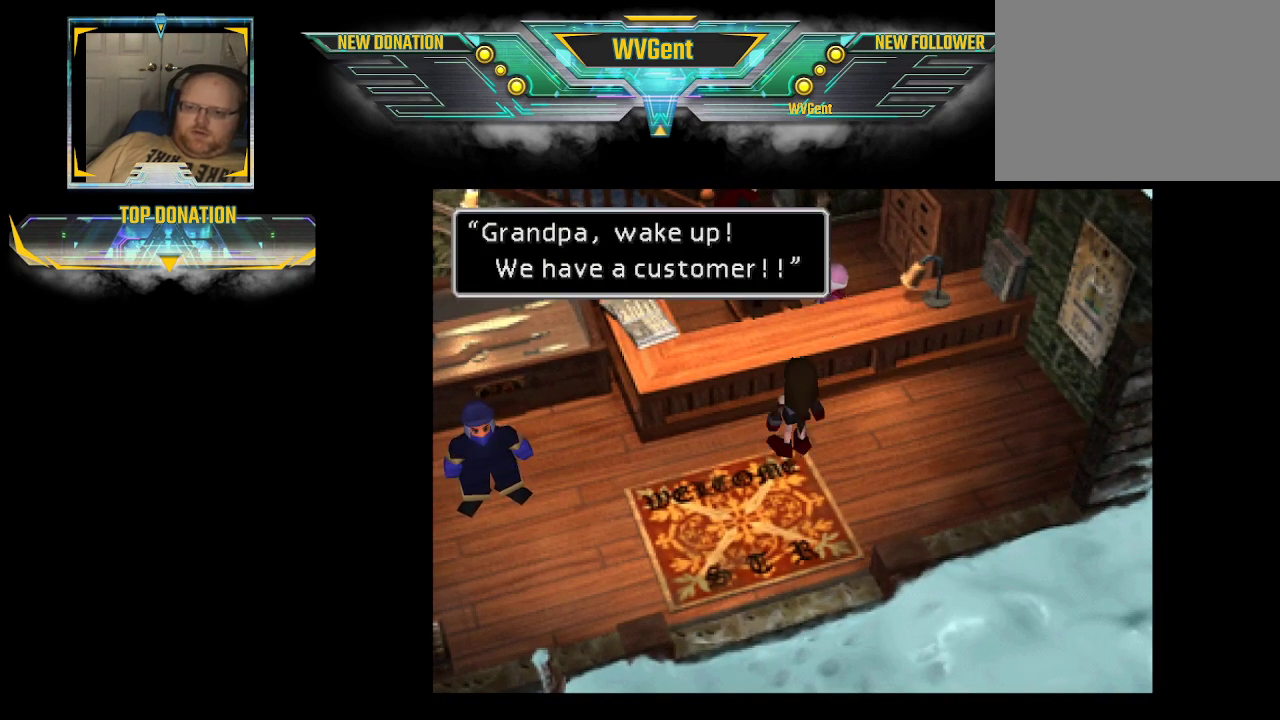
{"buttons": ["CROSS"], "left_stick": "center", "right_stick": "center", "events": [[500, "CROSS", "down"]]}
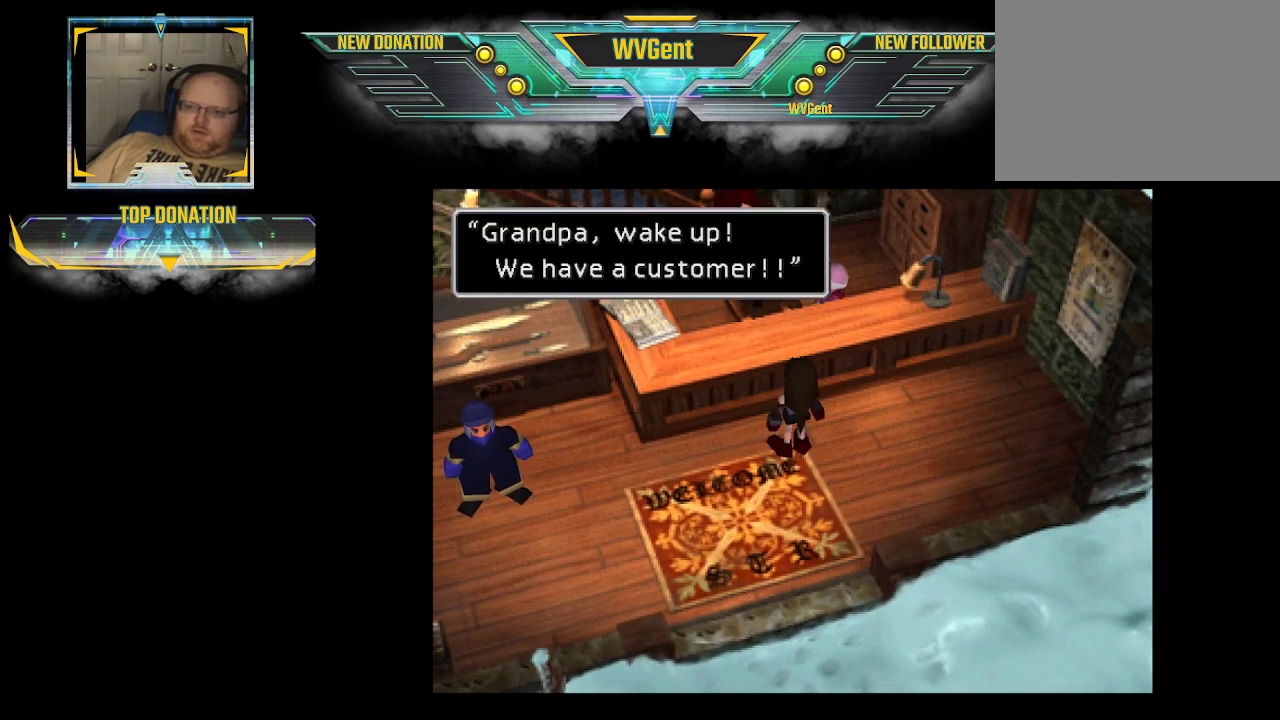
{"buttons": [], "left_stick": "center", "right_stick": "center", "events": [[100, "CROSS", "up"]]}
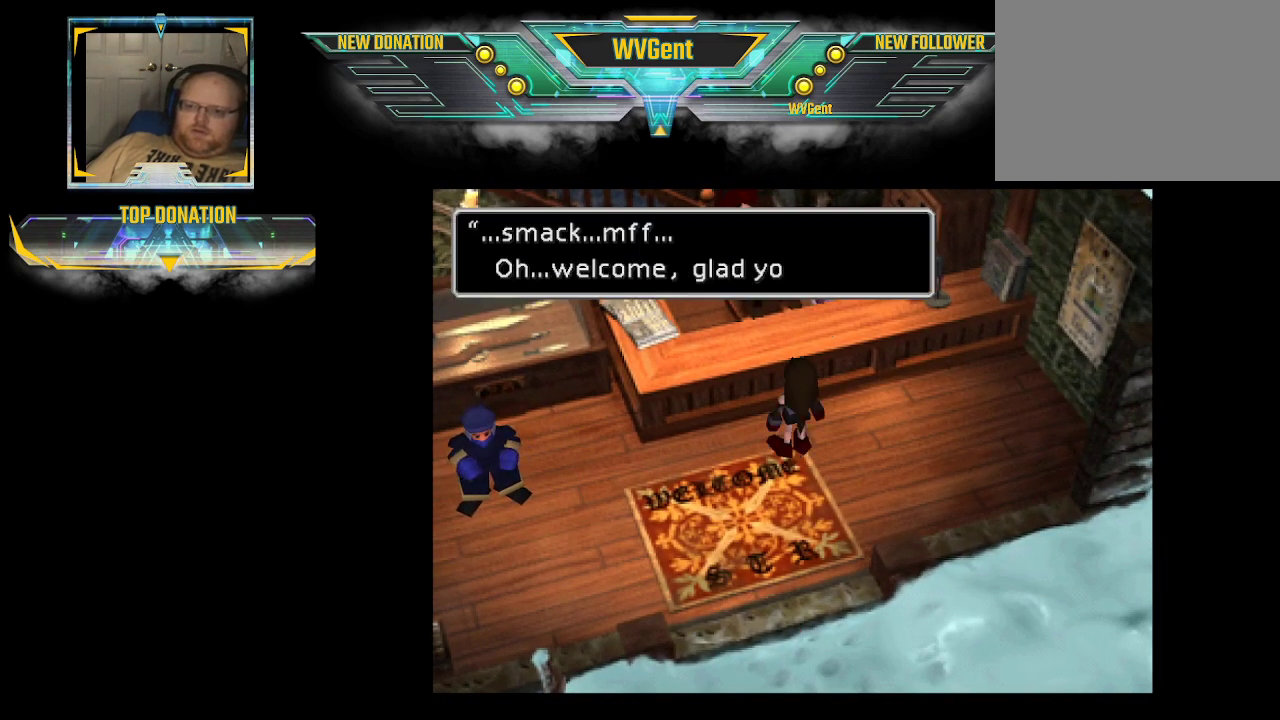
{"buttons": [], "left_stick": "center", "right_stick": "center", "events": []}
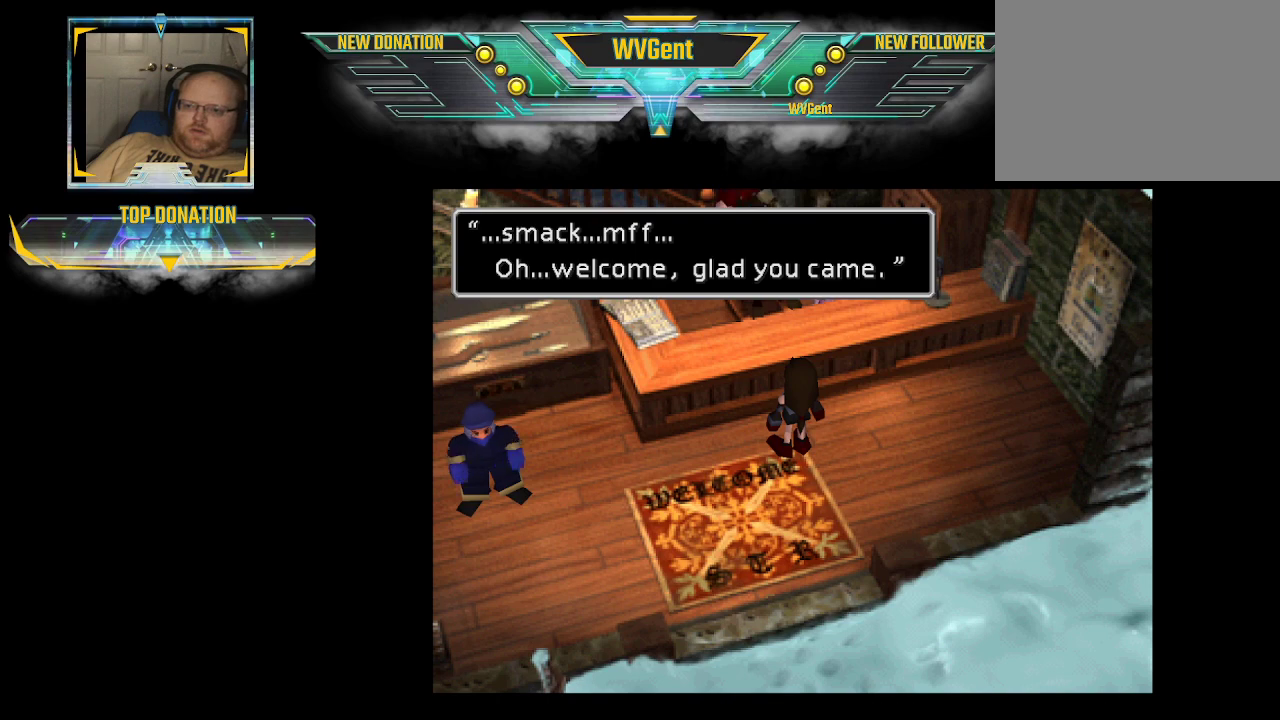
{"buttons": [], "left_stick": "center", "right_stick": "center", "events": []}